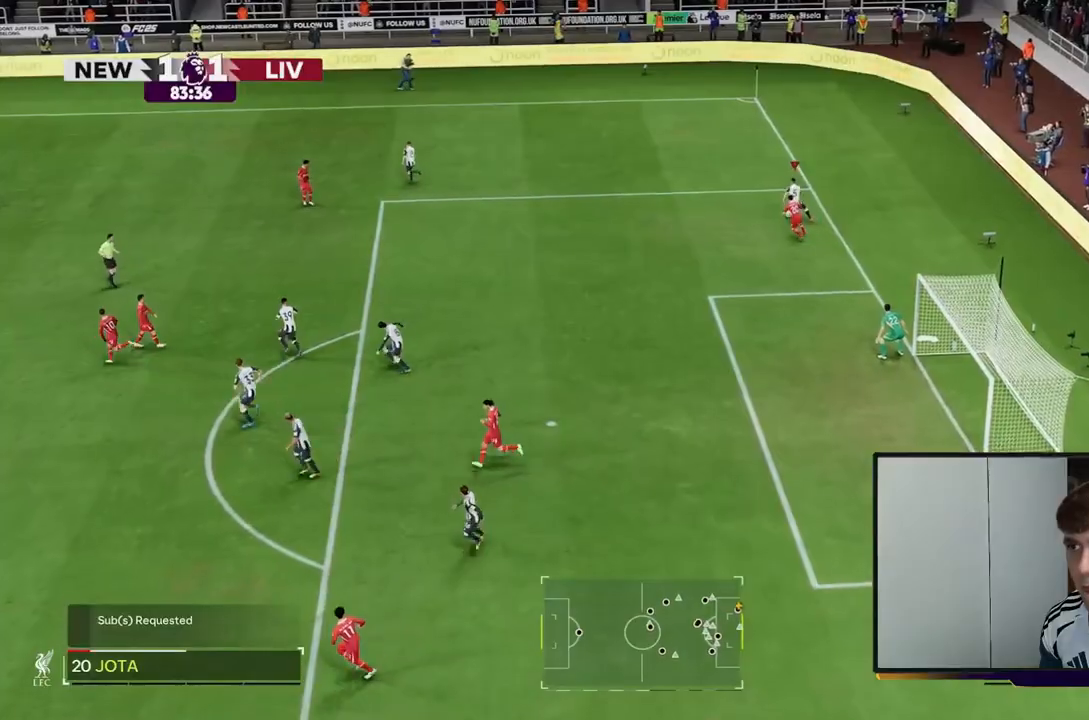
Gameplay with a controller (Xbox layout); each line is a JSON object with the inputs held at the frame after it. "events" lists button and stick changes between this image and that frame as [ms after this image, input, new state], when the widget could be followed in between. Not read: L3 R3.
{"buttons": ["R2"], "left_stick": "up-left", "right_stick": "center", "events": []}
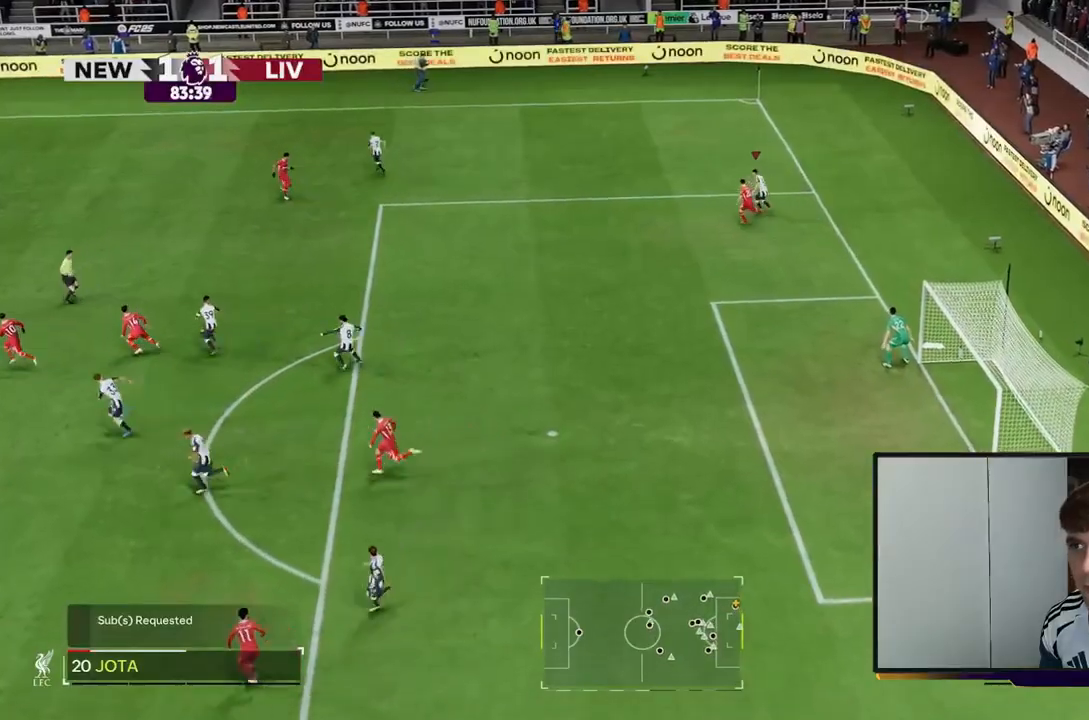
{"buttons": ["R2"], "left_stick": "up", "right_stick": "center", "events": [[350, "left_stick", "up"]]}
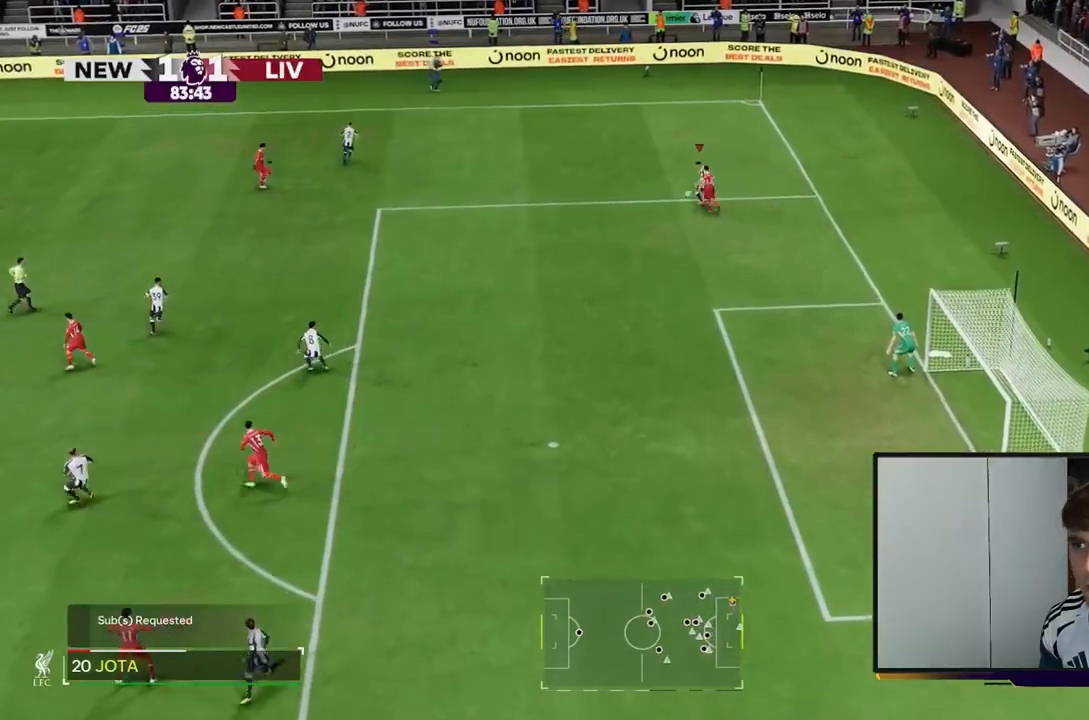
{"buttons": ["R2"], "left_stick": "up-left", "right_stick": "center", "events": [[150, "left_stick", "up-left"]]}
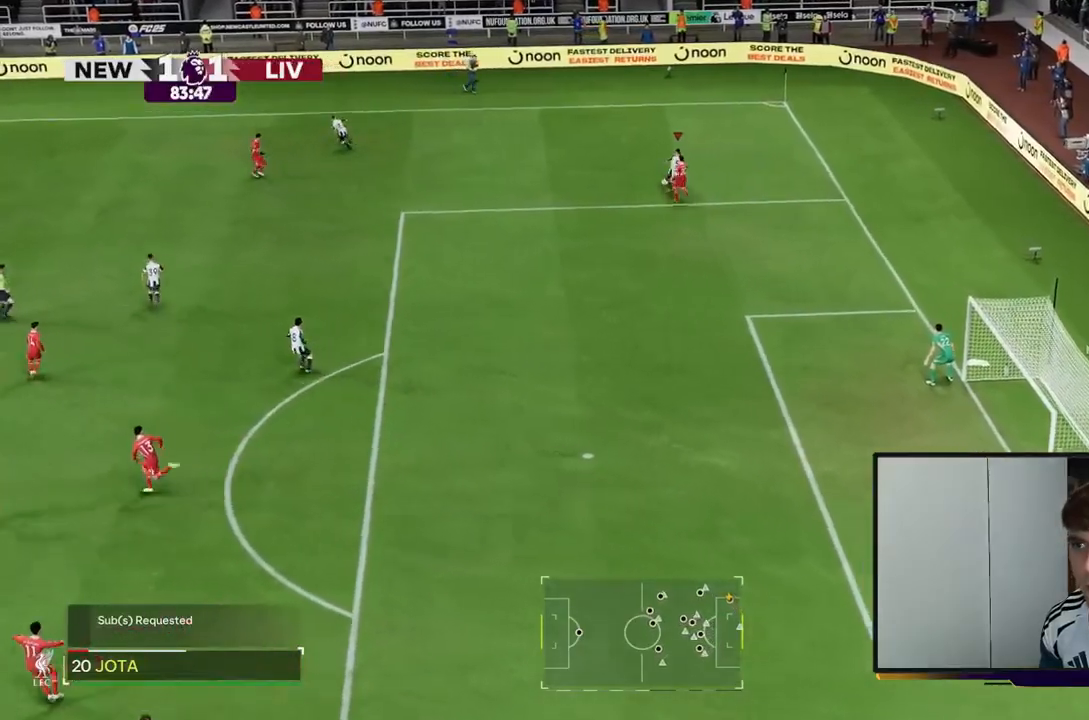
{"buttons": ["R2"], "left_stick": "up-left", "right_stick": "center", "events": []}
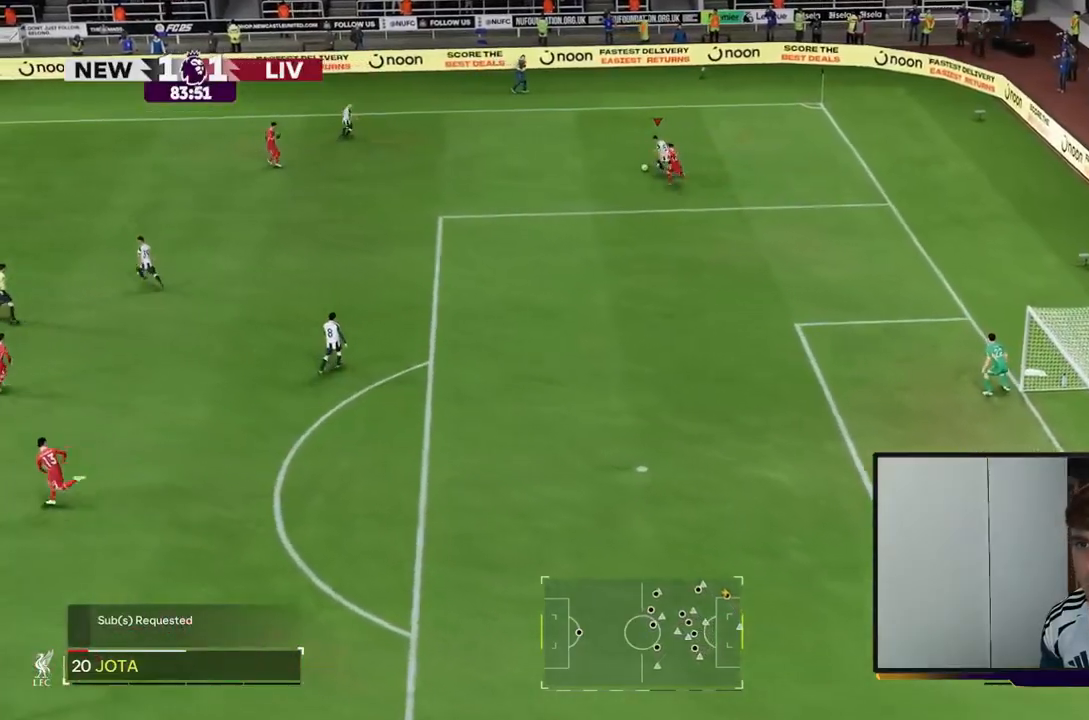
{"buttons": ["R2"], "left_stick": "left", "right_stick": "center", "events": [[283, "A", "down"], [317, "left_stick", "left"], [500, "A", "up"]]}
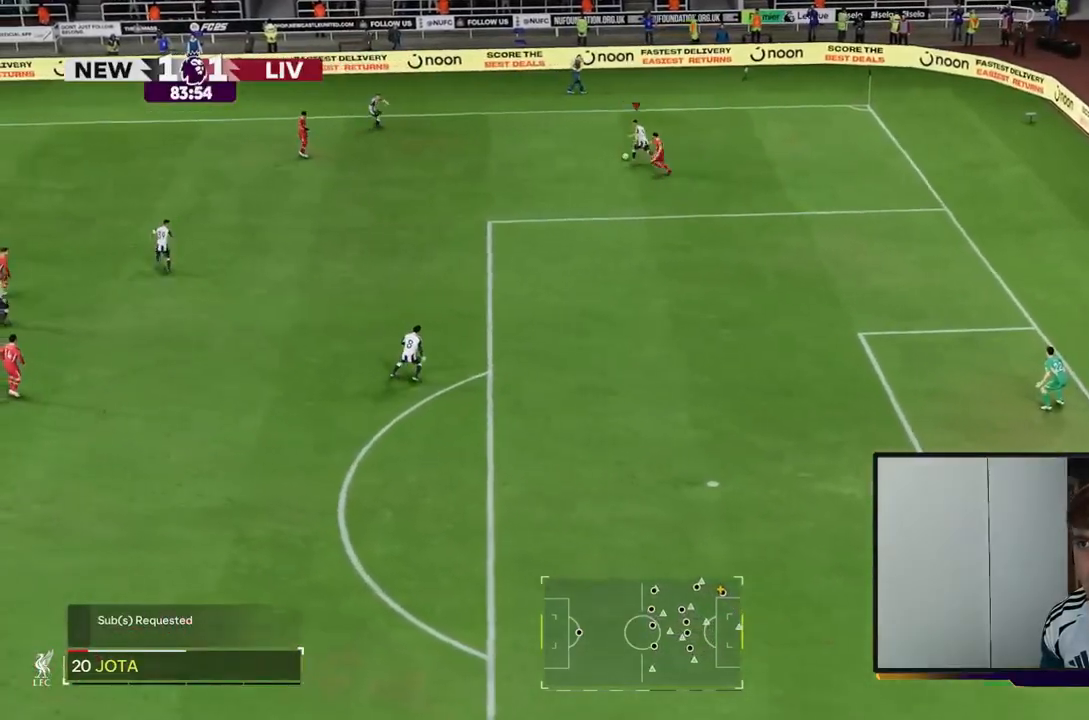
{"buttons": ["R2"], "left_stick": "down-left", "right_stick": "center", "events": [[300, "left_stick", "down-left"]]}
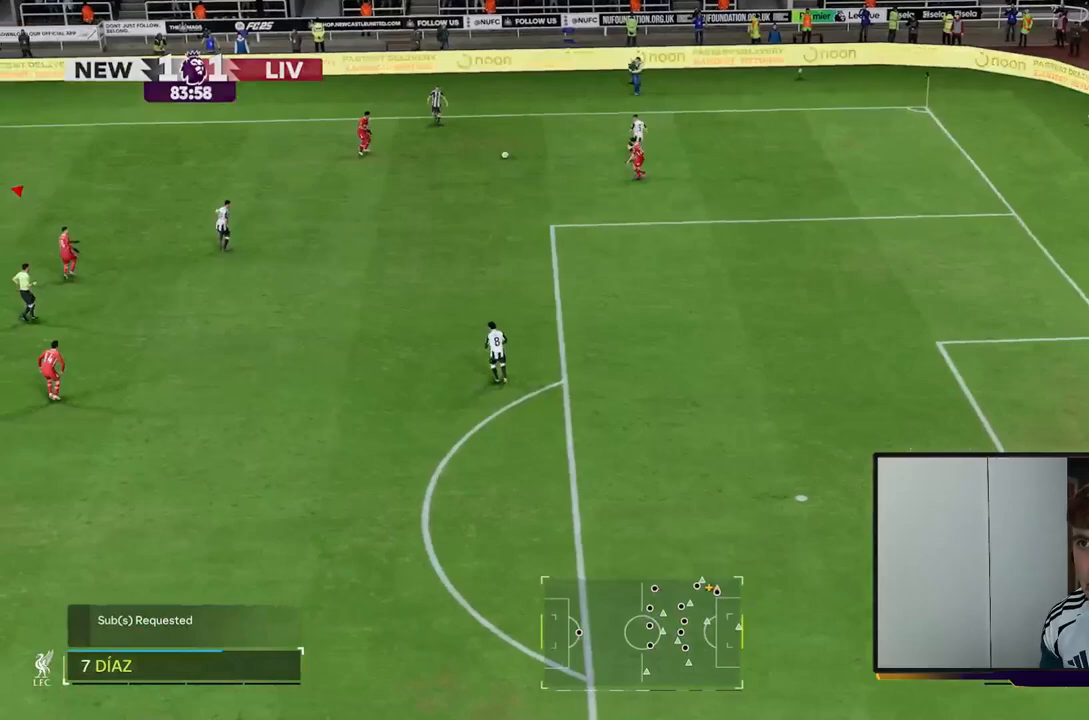
{"buttons": ["L1", "R2"], "left_stick": "right", "right_stick": "center", "events": [[167, "R2", "up"], [217, "R2", "down"], [367, "left_stick", "down-right"], [467, "left_stick", "right"], [500, "L1", "down"]]}
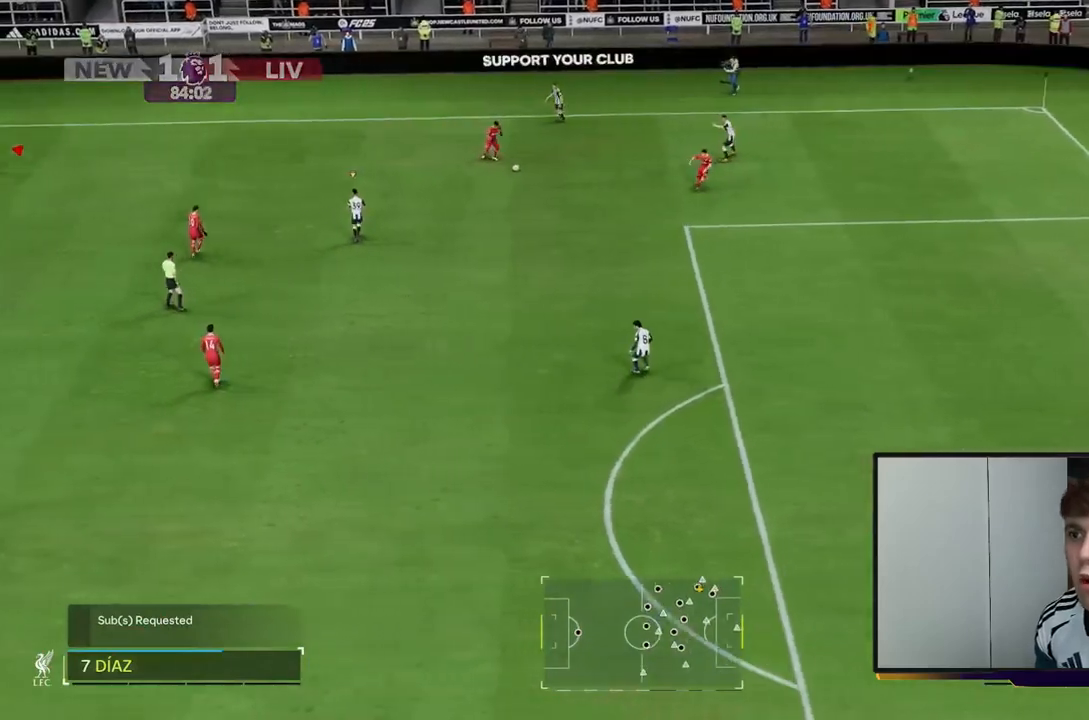
{"buttons": ["R2"], "left_stick": "right", "right_stick": "center", "events": [[67, "left_stick", "up-right"], [133, "L1", "up"], [200, "left_stick", "right"]]}
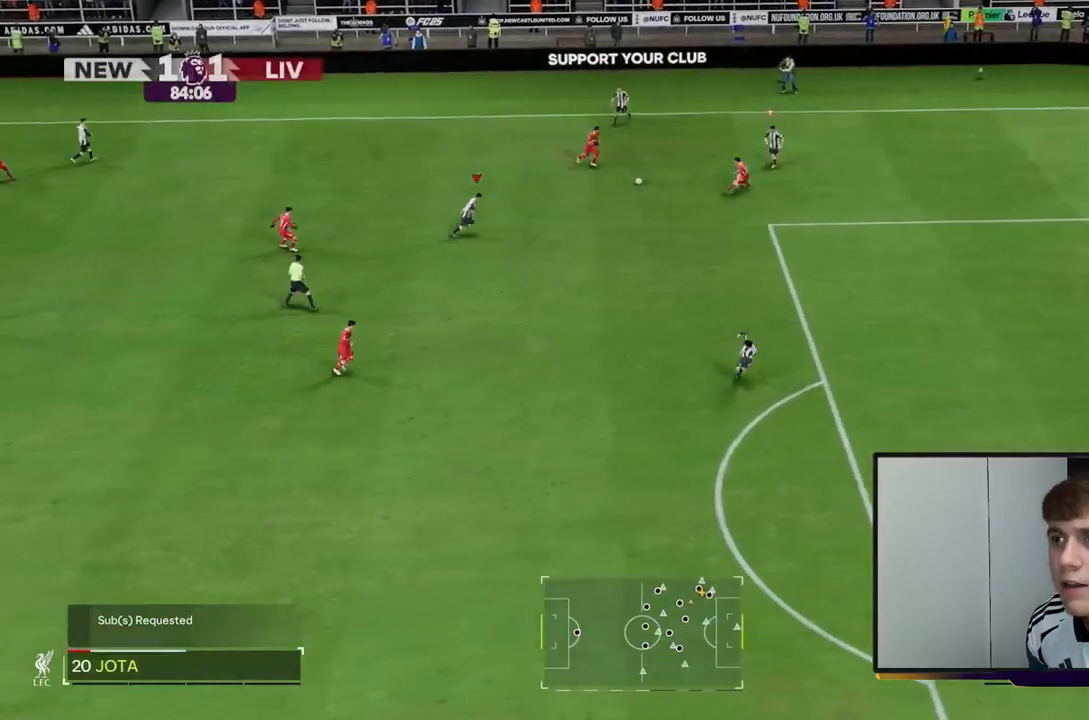
{"buttons": ["R2"], "left_stick": "right", "right_stick": "center", "events": []}
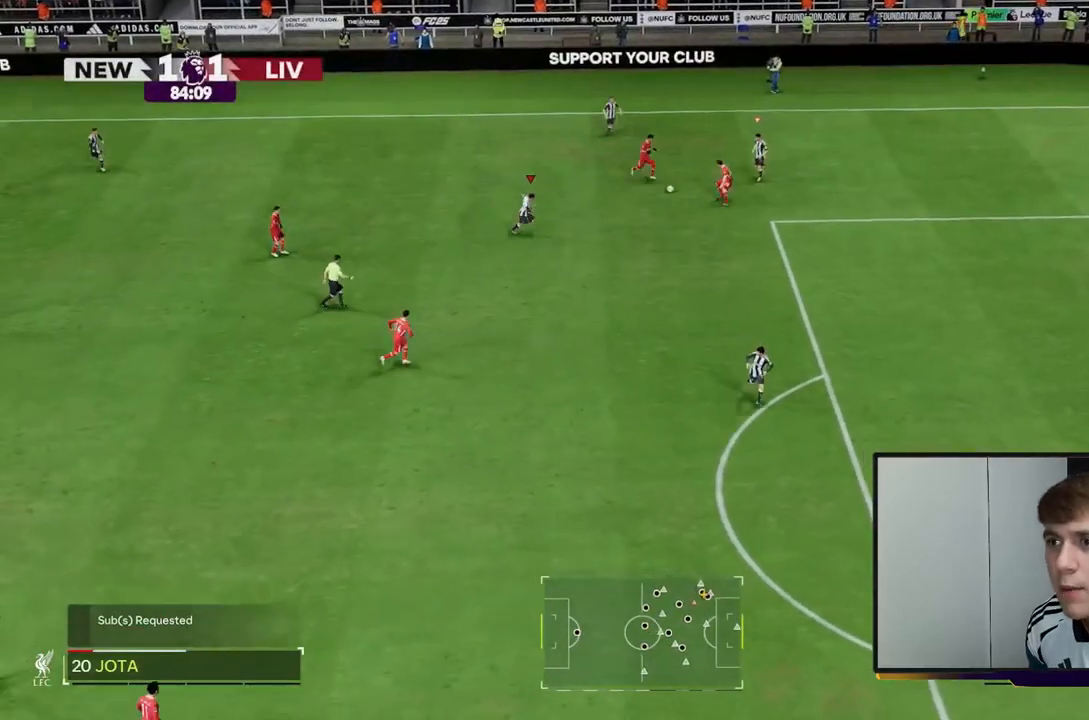
{"buttons": ["R2"], "left_stick": "right", "right_stick": "center", "events": []}
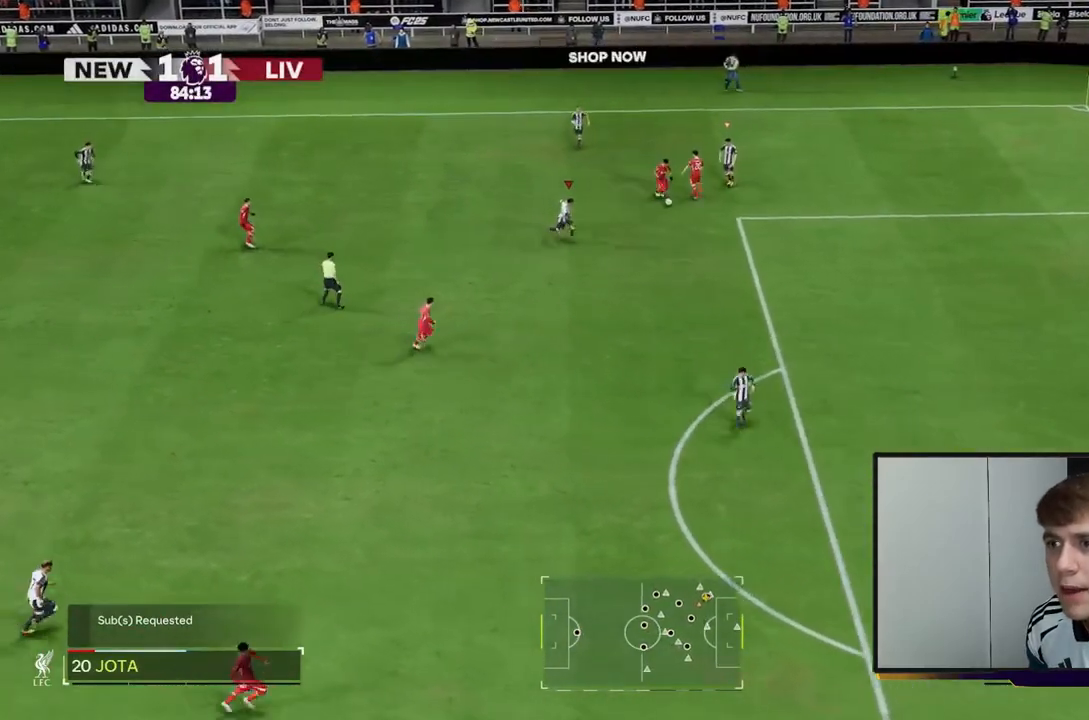
{"buttons": ["R2"], "left_stick": "right", "right_stick": "center", "events": []}
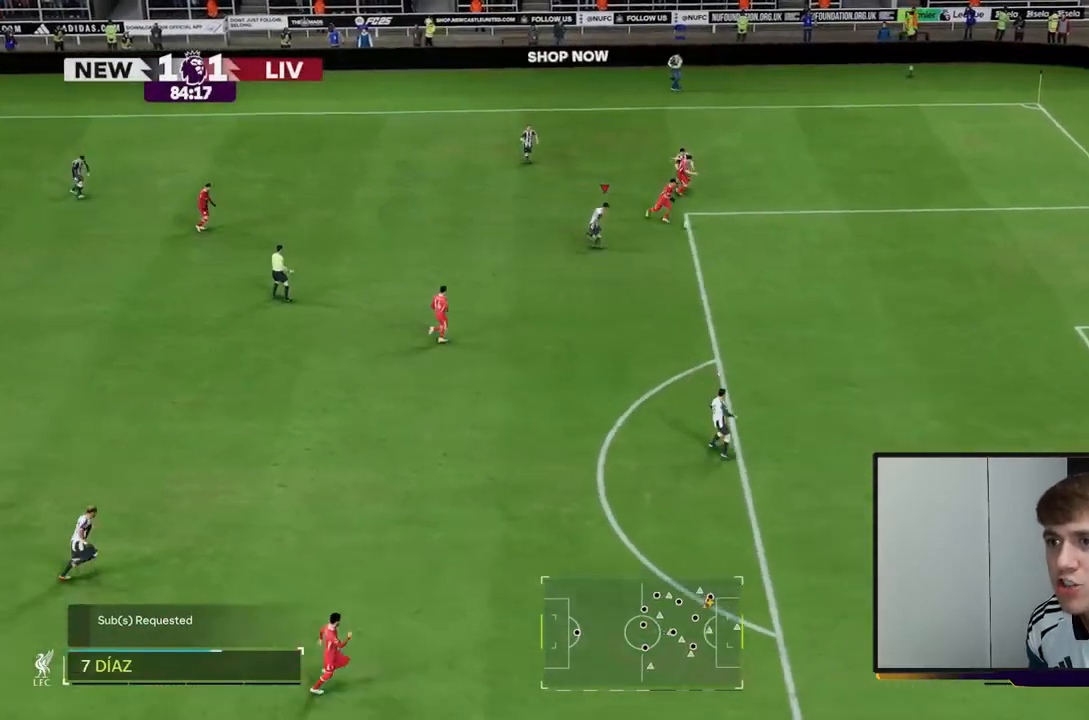
{"buttons": ["R2"], "left_stick": "right", "right_stick": "center", "events": [[333, "L1", "down"], [500, "L1", "up"]]}
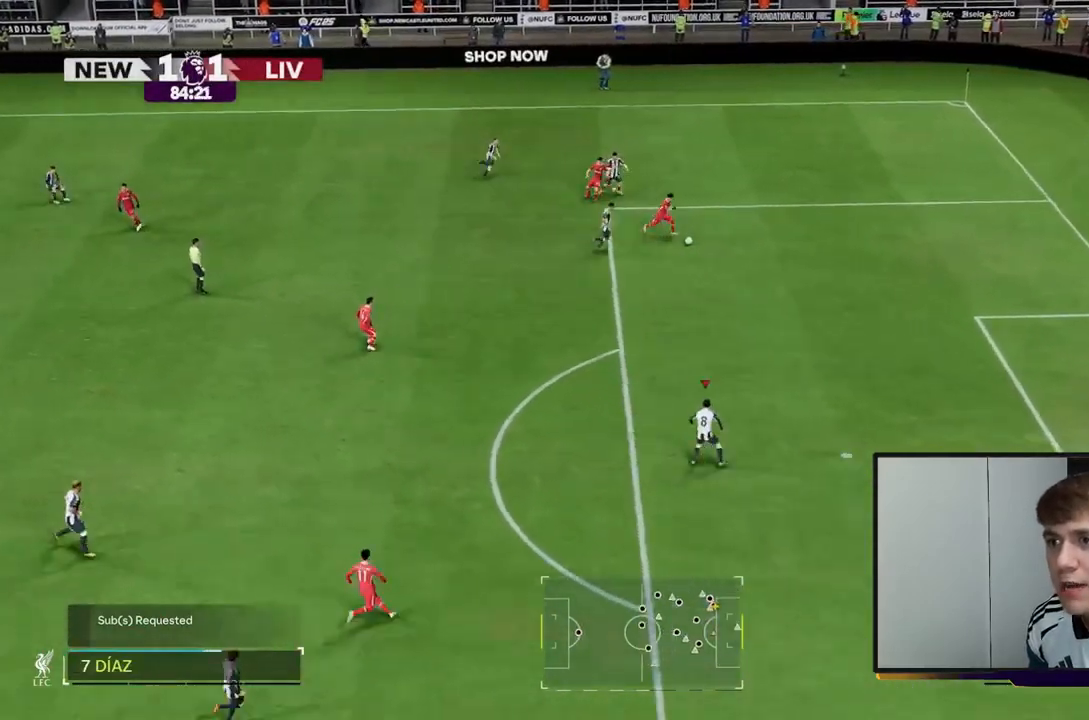
{"buttons": ["Y", "R2"], "left_stick": "right", "right_stick": "center", "events": [[200, "L1", "down"], [300, "L1", "up"], [433, "Y", "down"]]}
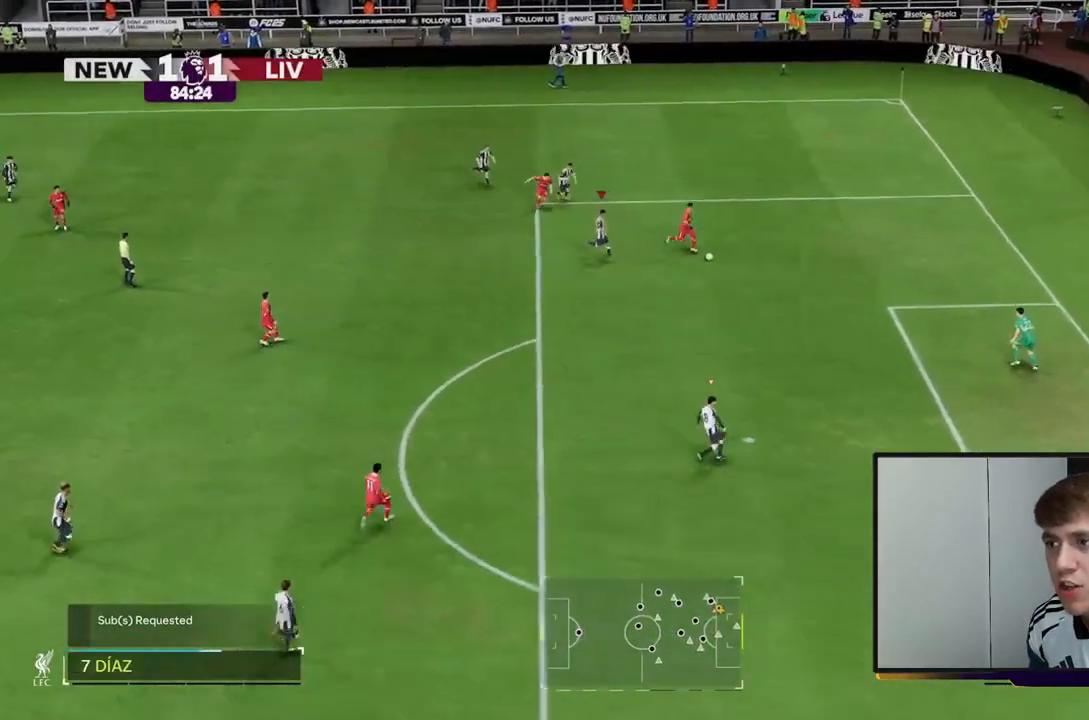
{"buttons": ["Y", "R2"], "left_stick": "down-left", "right_stick": "center", "events": [[217, "R1", "down"], [267, "R1", "up"], [333, "left_stick", "down-left"]]}
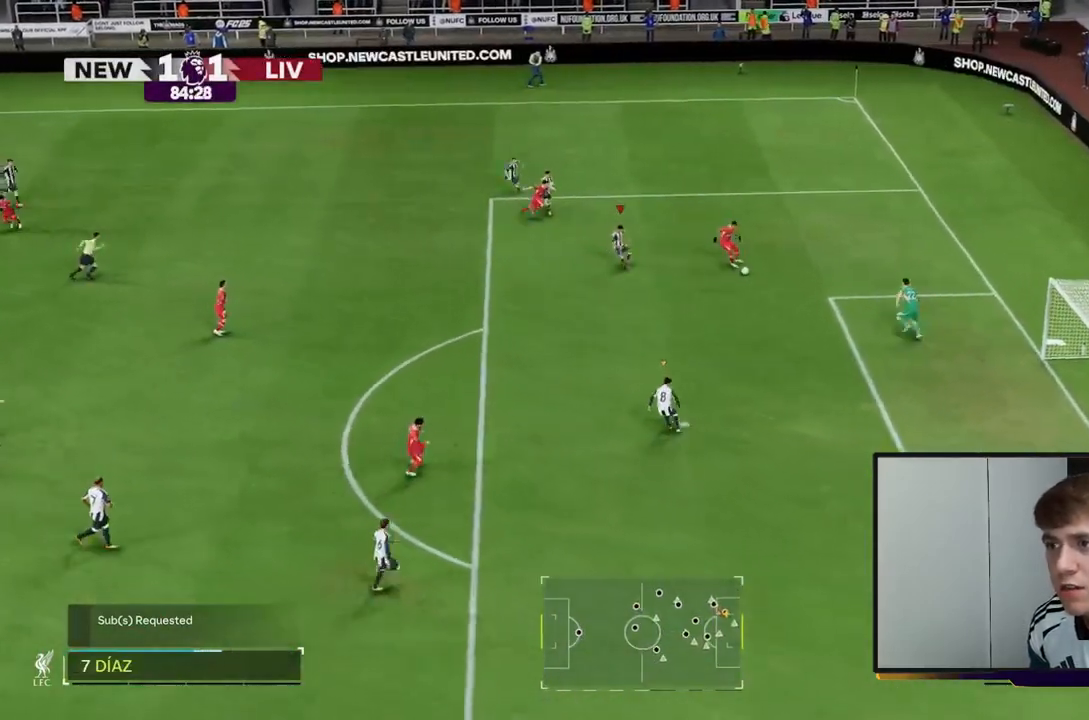
{"buttons": ["Y", "R2"], "left_stick": "left", "right_stick": "center", "events": [[267, "left_stick", "left"]]}
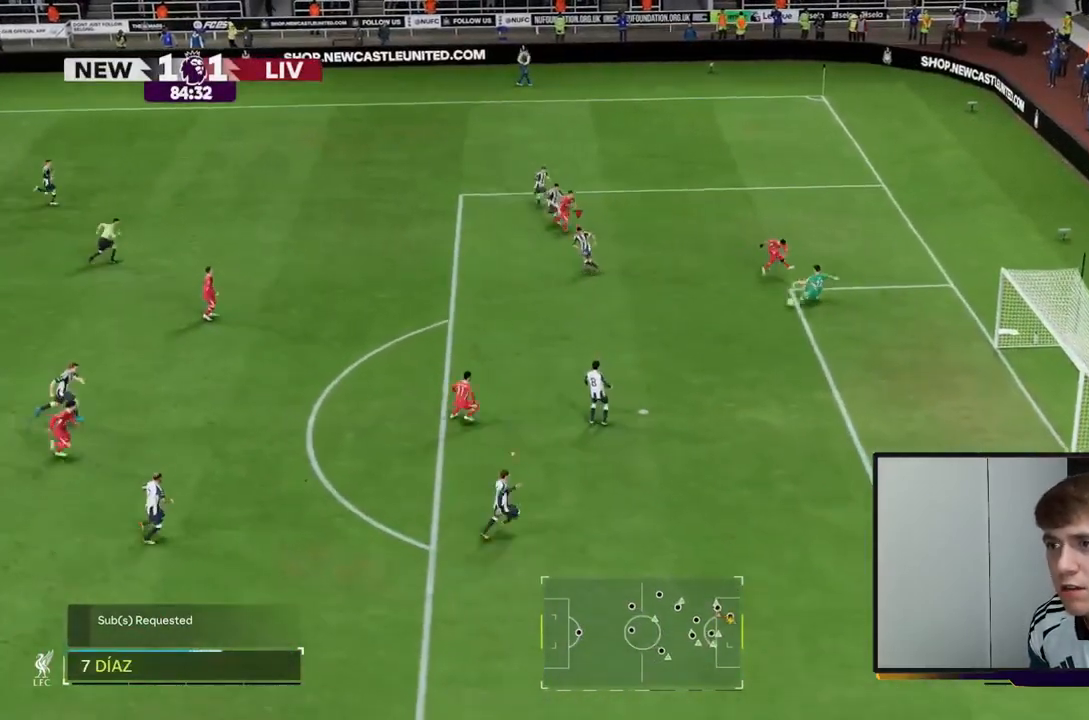
{"buttons": [], "left_stick": "center", "right_stick": "center", "events": [[67, "Y", "up"], [217, "R2", "up"], [267, "left_stick", "center"]]}
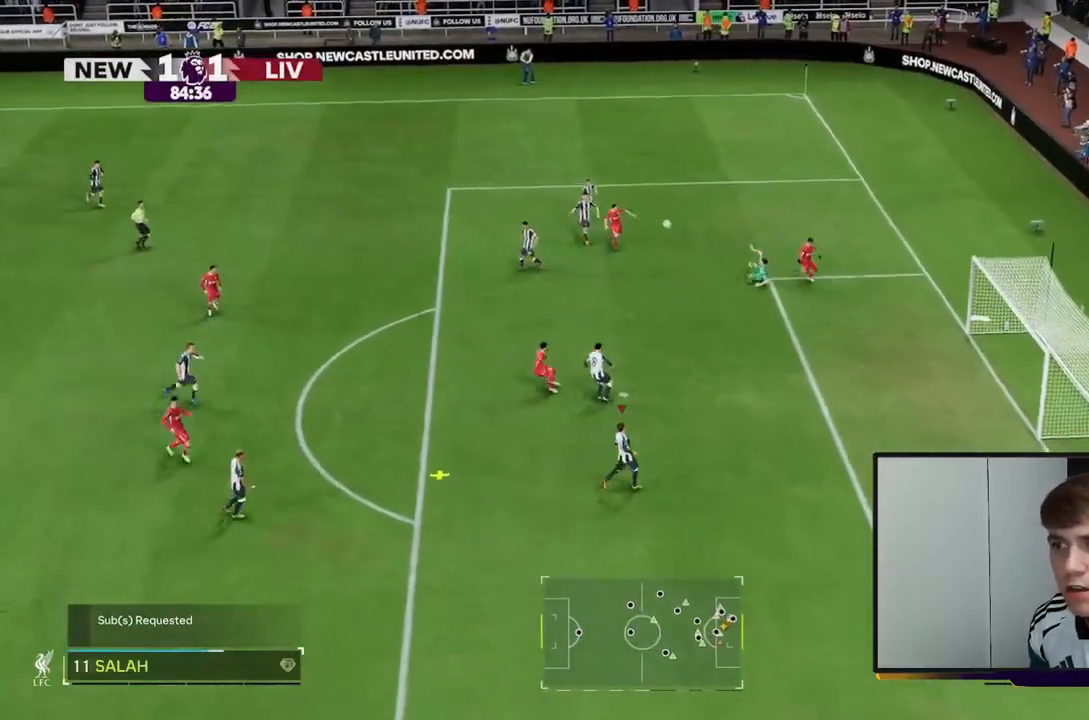
{"buttons": ["R2"], "left_stick": "up-left", "right_stick": "center", "events": [[17, "left_stick", "up-left"], [333, "R2", "down"]]}
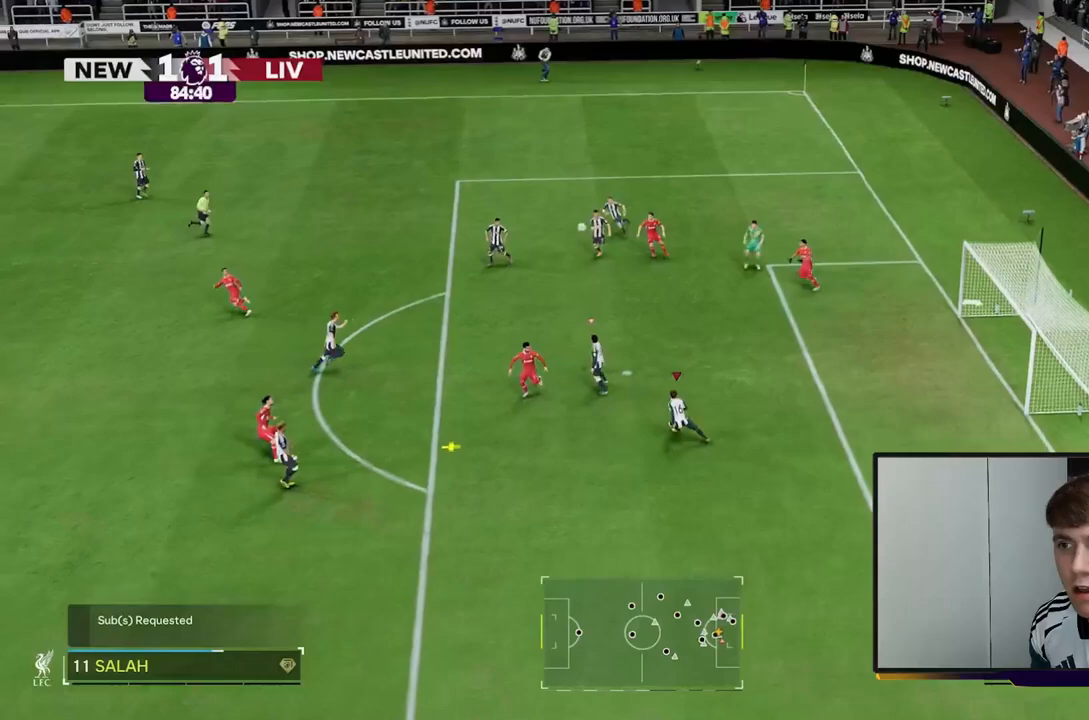
{"buttons": [], "left_stick": "down-left", "right_stick": "center", "events": [[67, "A", "down"], [100, "L1", "down"], [150, "left_stick", "left"], [233, "L1", "up"], [267, "A", "up"], [400, "left_stick", "down-left"], [417, "R2", "up"]]}
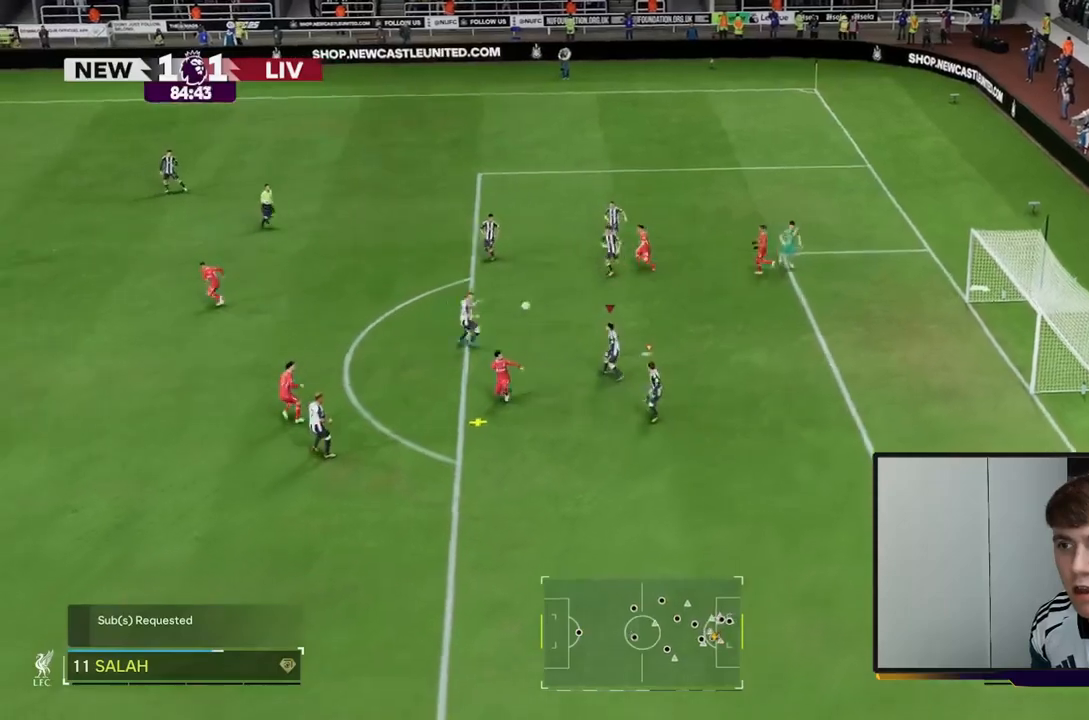
{"buttons": [], "left_stick": "down-left", "right_stick": "center"}
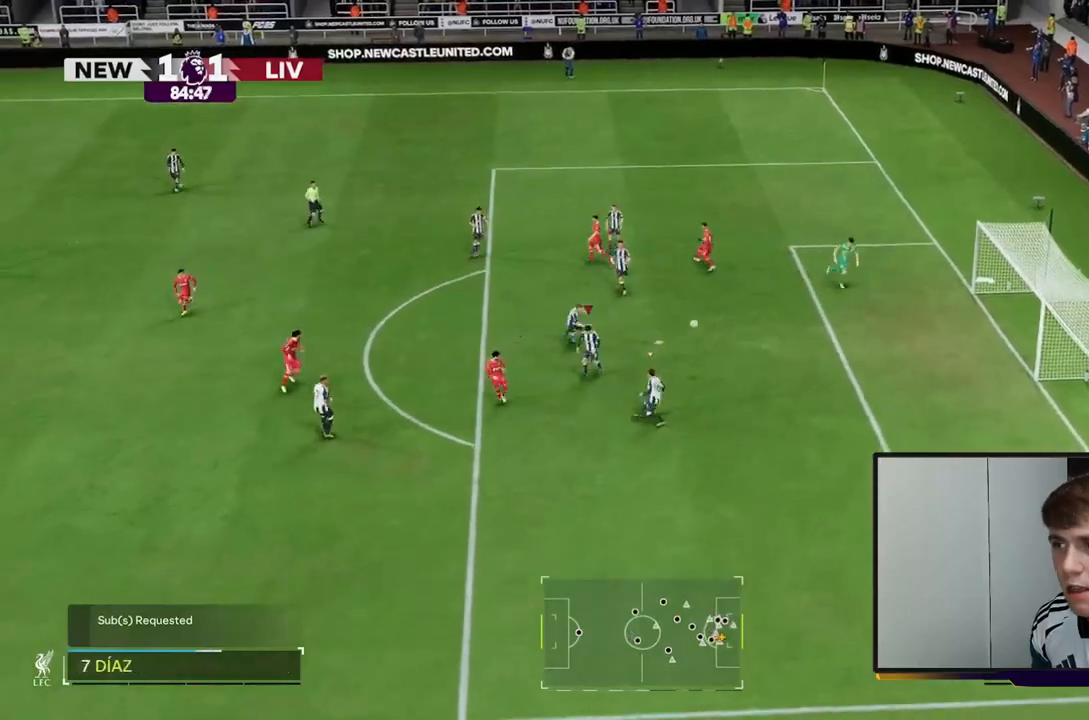
{"buttons": ["R2"], "left_stick": "down", "right_stick": "center", "events": [[100, "L1", "down"], [267, "L1", "up"], [350, "left_stick", "down"], [417, "R2", "down"]]}
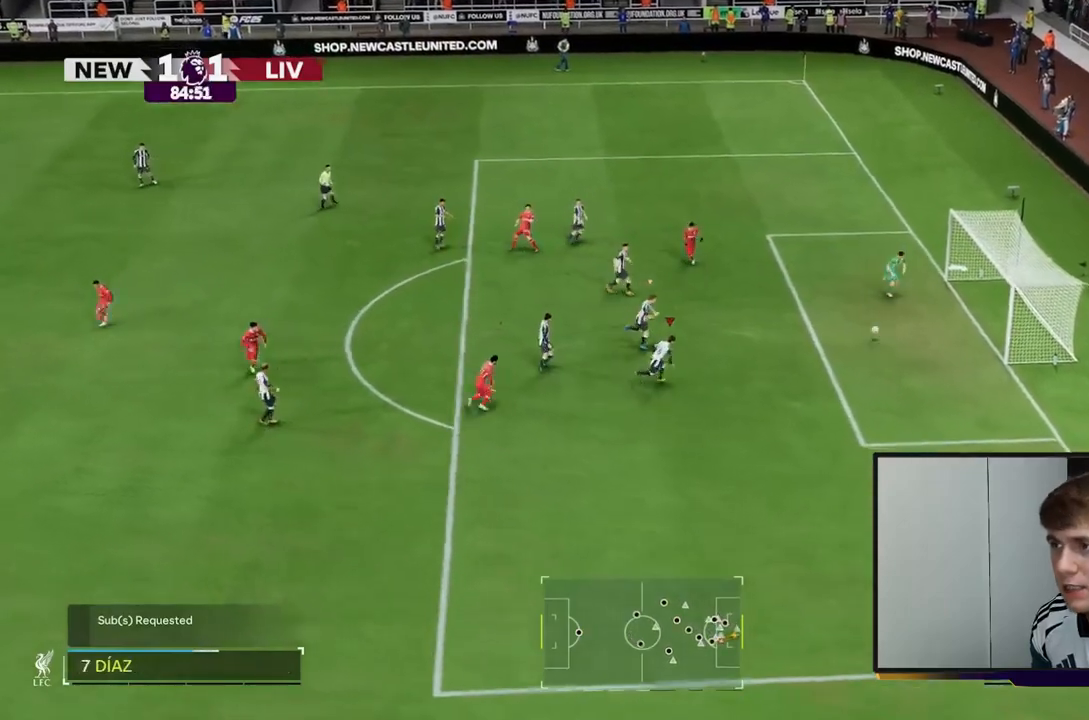
{"buttons": ["R2"], "left_stick": "down", "right_stick": "center", "events": [[33, "left_stick", "down-right"], [133, "Y", "down"], [150, "R2", "up"], [217, "R2", "down"], [300, "left_stick", "down"], [467, "Y", "up"]]}
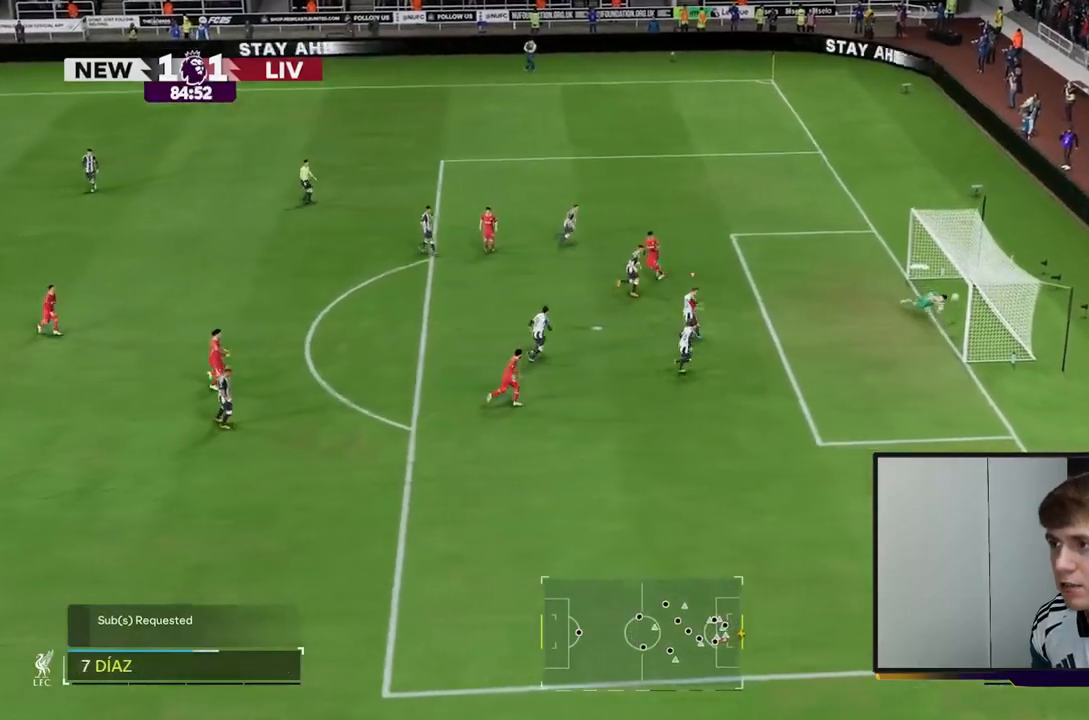
{"buttons": [], "left_stick": "center", "right_stick": "center", "events": [[233, "R2", "up"], [450, "left_stick", "center"]]}
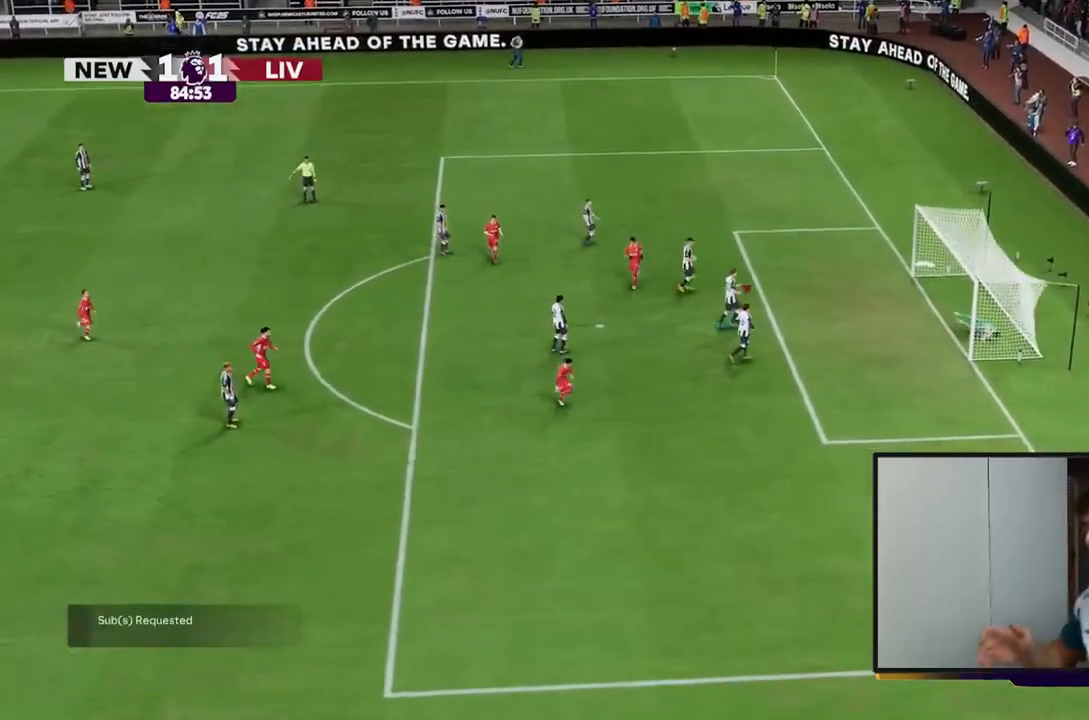
{"buttons": [], "left_stick": "center", "right_stick": "center", "events": []}
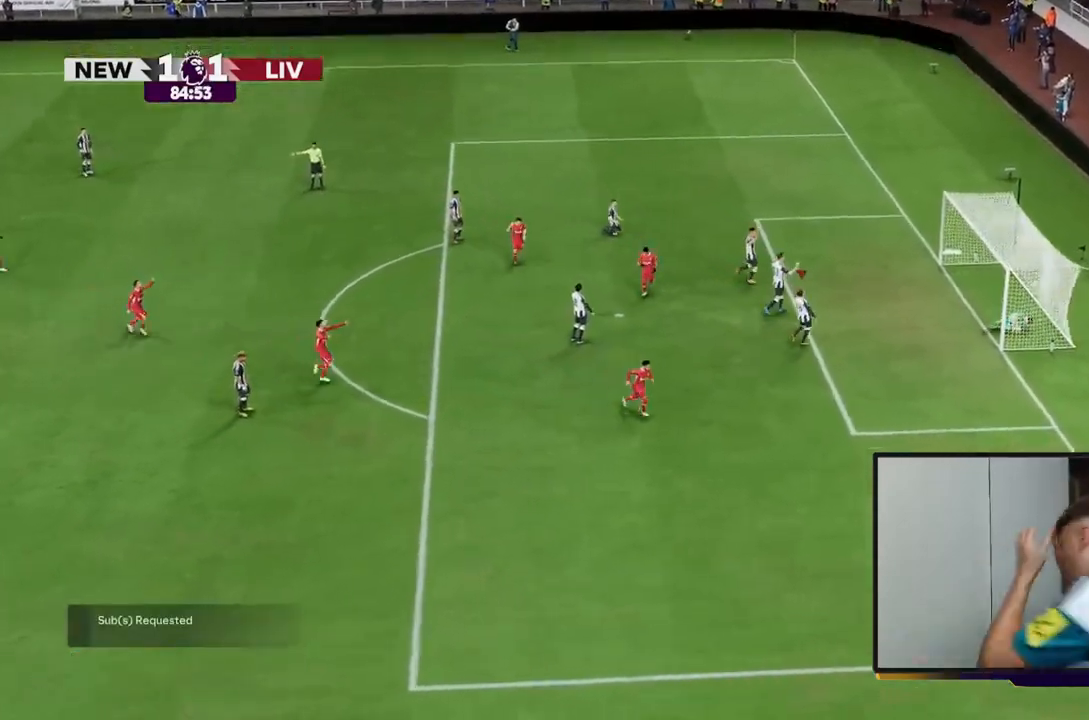
{"buttons": [], "left_stick": "center", "right_stick": "center", "events": []}